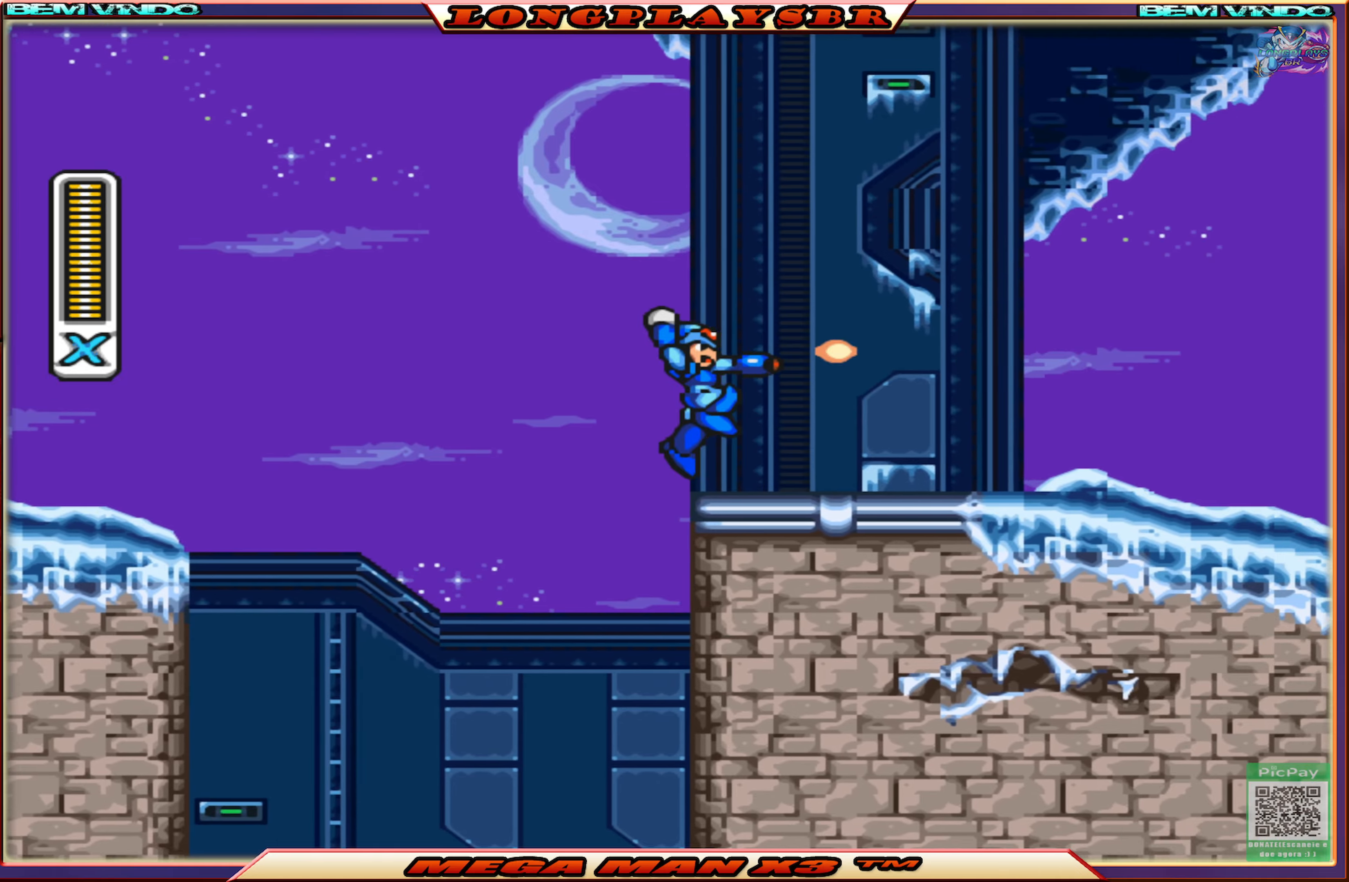
Gameplay with a controller (PlayStation layout); each line is a JSON object with the inputs held at the frame after it. "events" lists button and stick changes between this image and that frame as [ms after this image, input, new state], when the widget could be followed in between.
{"buttons": ["CROSS", "CIRCLE", "SQUARE", "DPAD_RIGHT"], "left_stick": "center", "right_stick": "center", "events": [[333, "CIRCLE", "down"], [466, "CROSS", "down"]]}
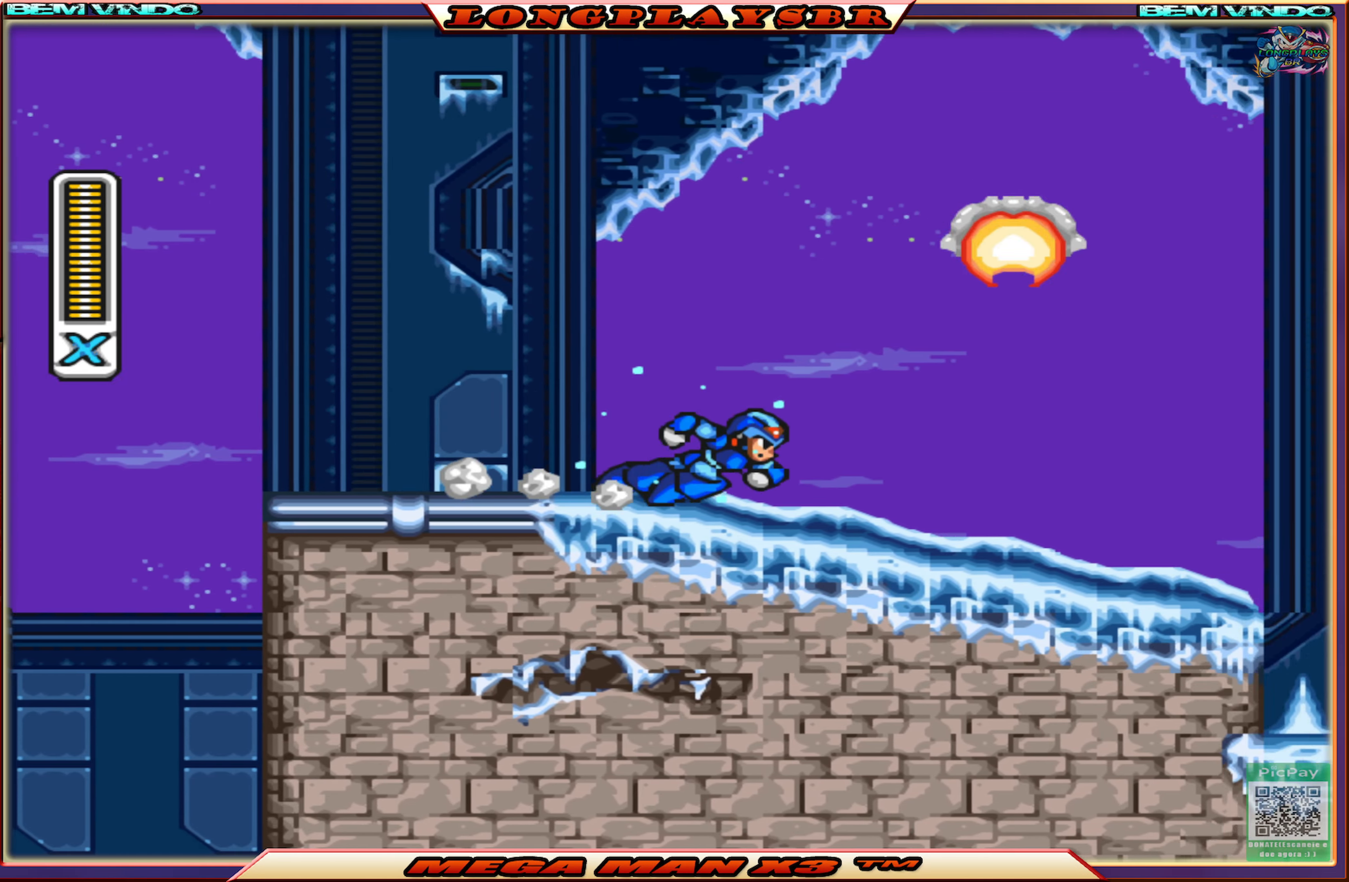
{"buttons": ["CIRCLE", "SQUARE", "DPAD_UP", "DPAD_LEFT"], "left_stick": "center", "right_stick": "center", "events": [[216, "CIRCLE", "up"], [216, "CROSS", "up"], [233, "DPAD_UP", "down"], [316, "DPAD_RIGHT", "up"], [333, "DPAD_LEFT", "down"], [500, "CIRCLE", "down"]]}
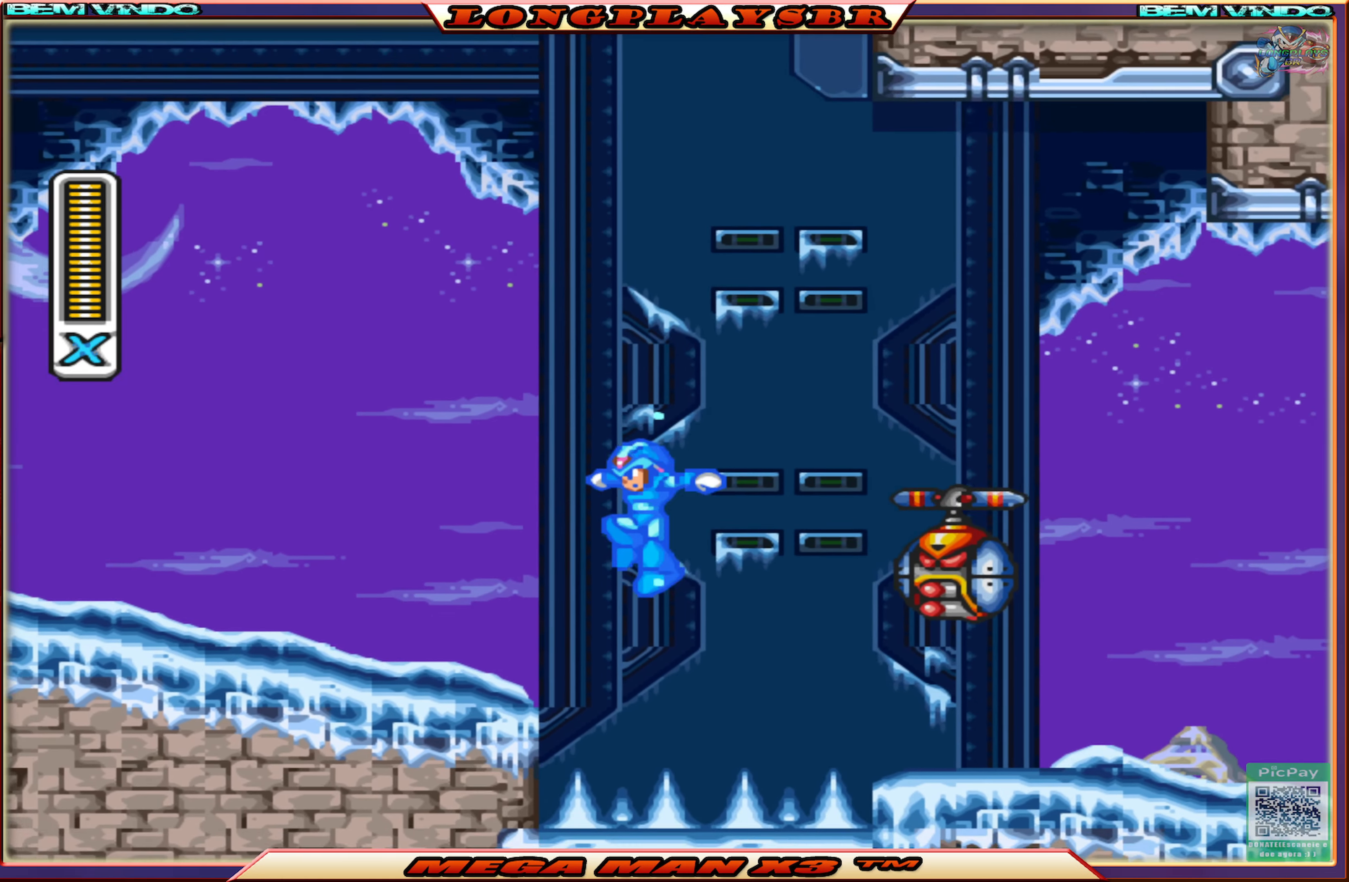
{"buttons": ["CROSS", "CIRCLE", "SQUARE", "DPAD_UP", "DPAD_LEFT"], "left_stick": "center", "right_stick": "center", "events": [[33, "CROSS", "down"], [216, "CIRCLE", "up"], [216, "CROSS", "up"], [300, "CIRCLE", "down"], [300, "CROSS", "down"]]}
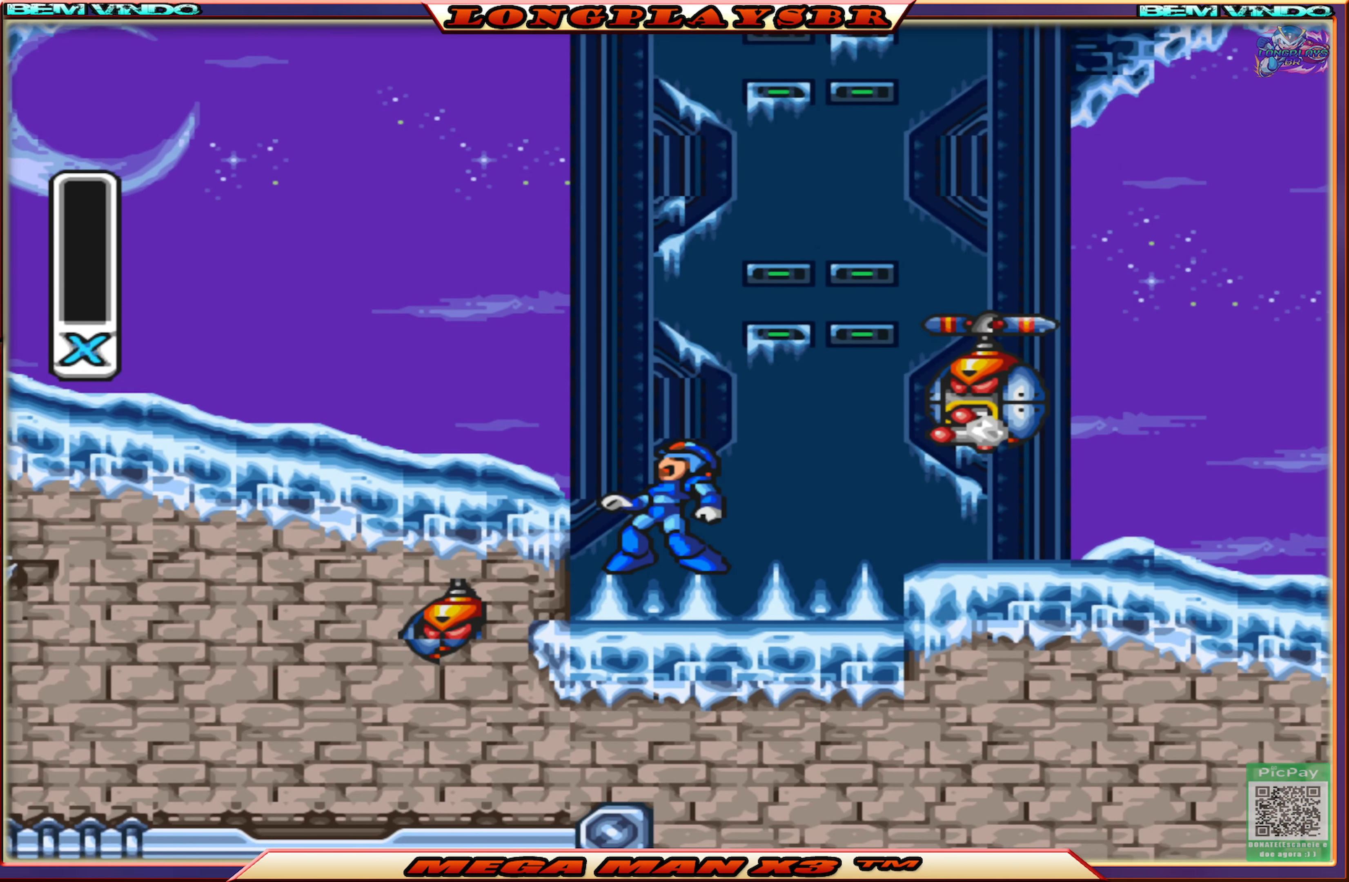
{"buttons": ["SQUARE"], "left_stick": "center", "right_stick": "center", "events": [[16, "DPAD_UP", "up"], [50, "CROSS", "up"], [50, "DPAD_LEFT", "up"], [83, "CIRCLE", "up"]]}
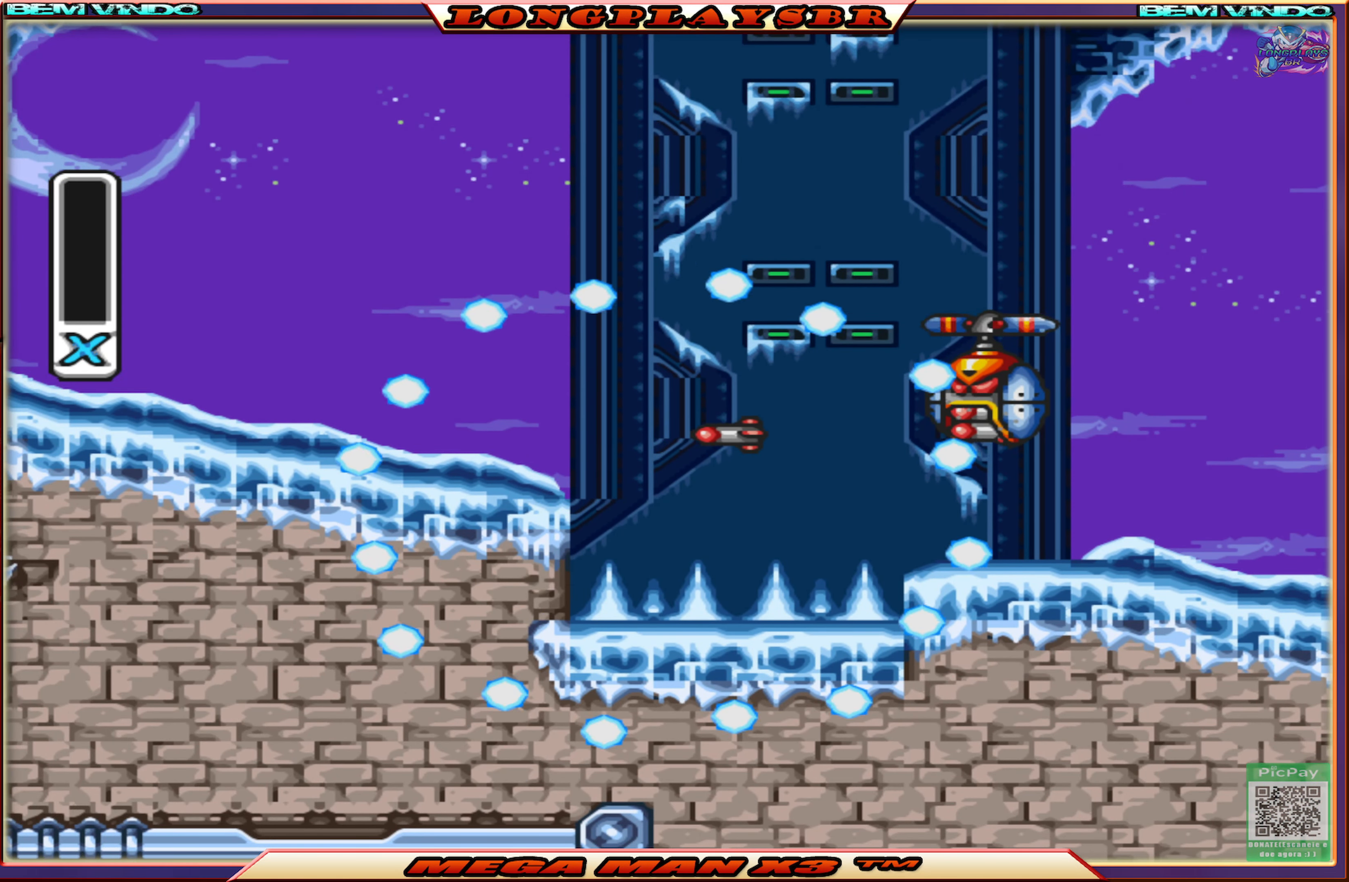
{"buttons": ["SQUARE"], "left_stick": "center", "right_stick": "center", "events": []}
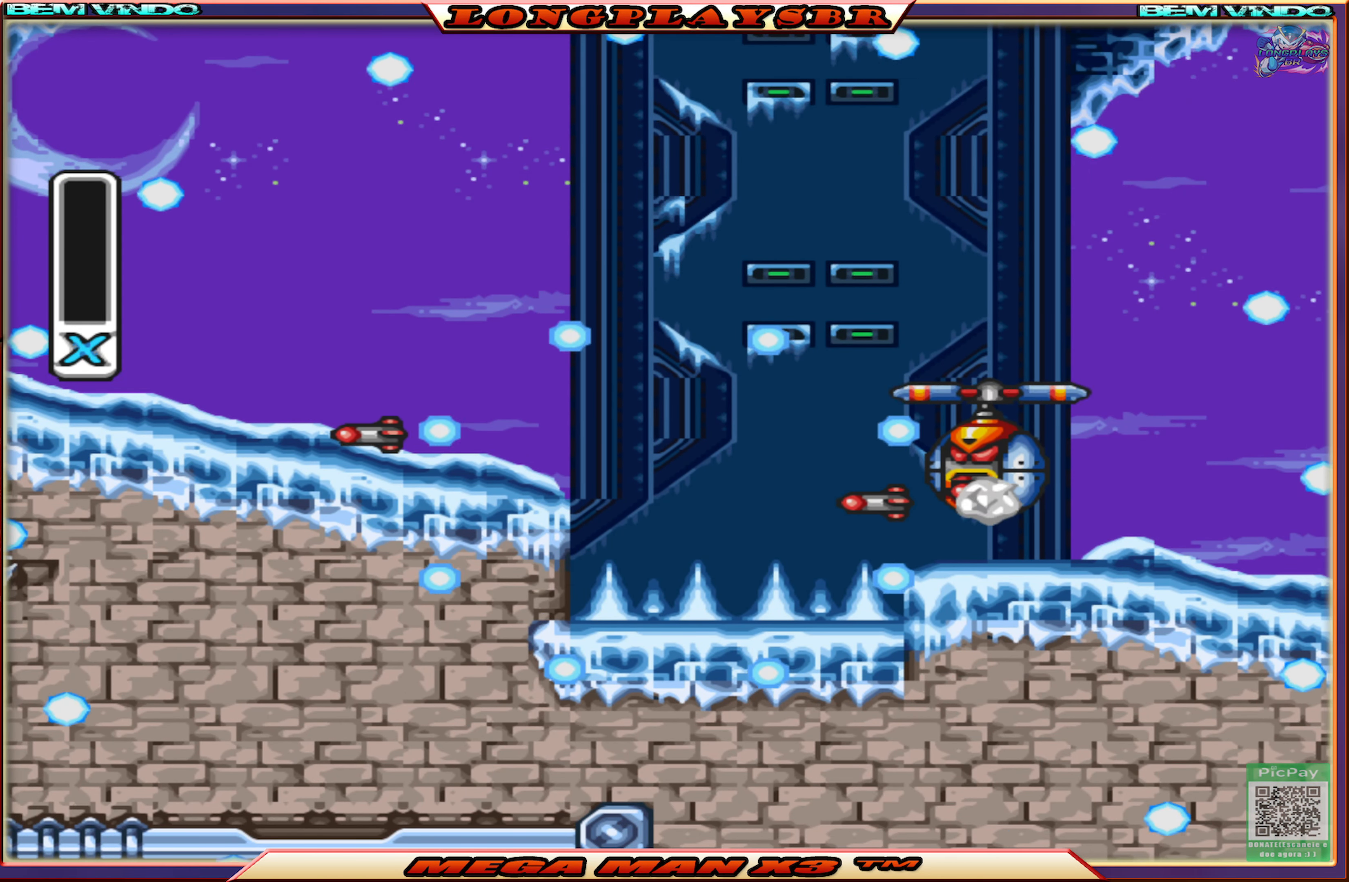
{"buttons": ["SQUARE"], "left_stick": "center", "right_stick": "center", "events": []}
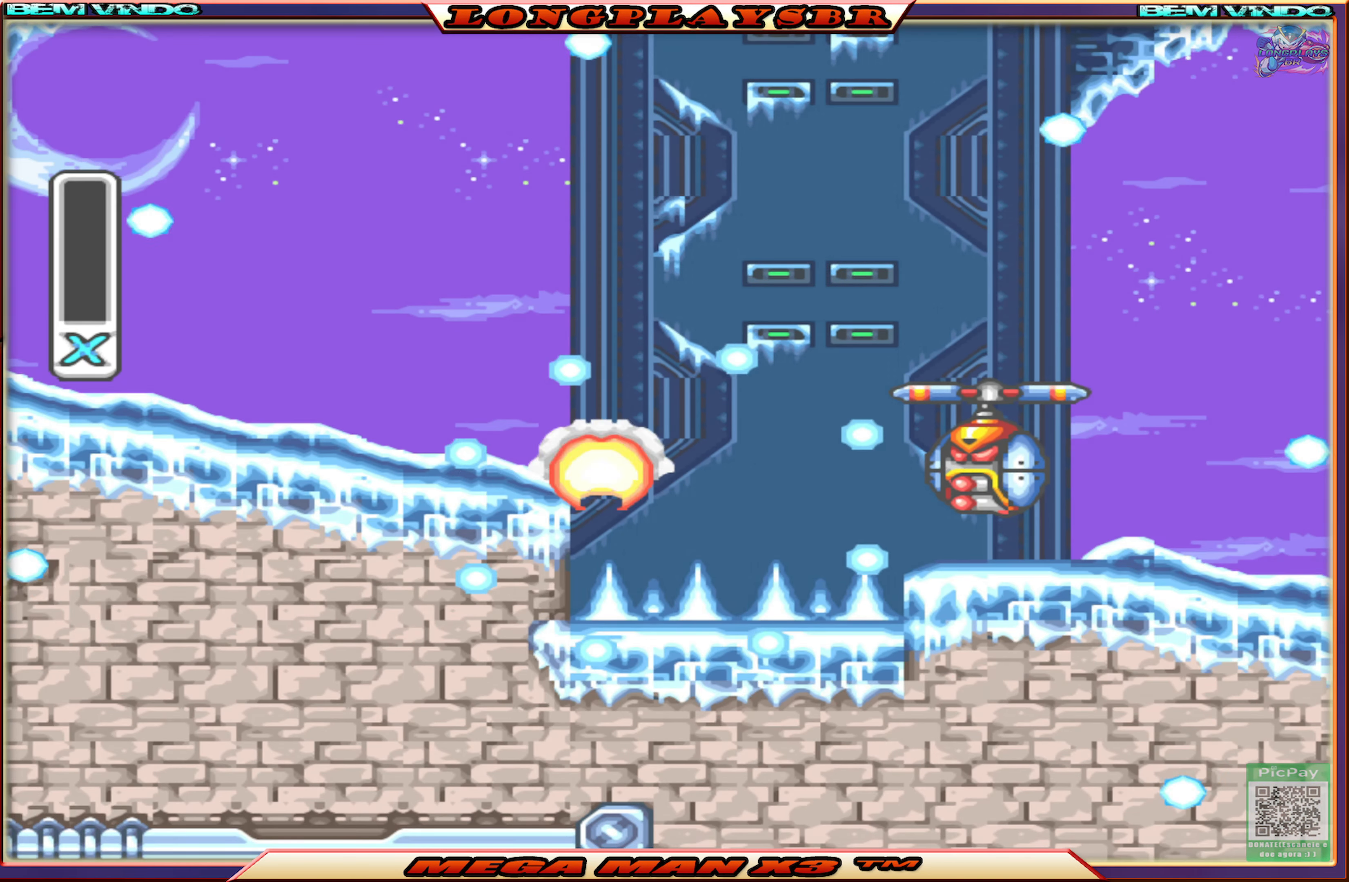
{"buttons": ["SQUARE"], "left_stick": "center", "right_stick": "center", "events": []}
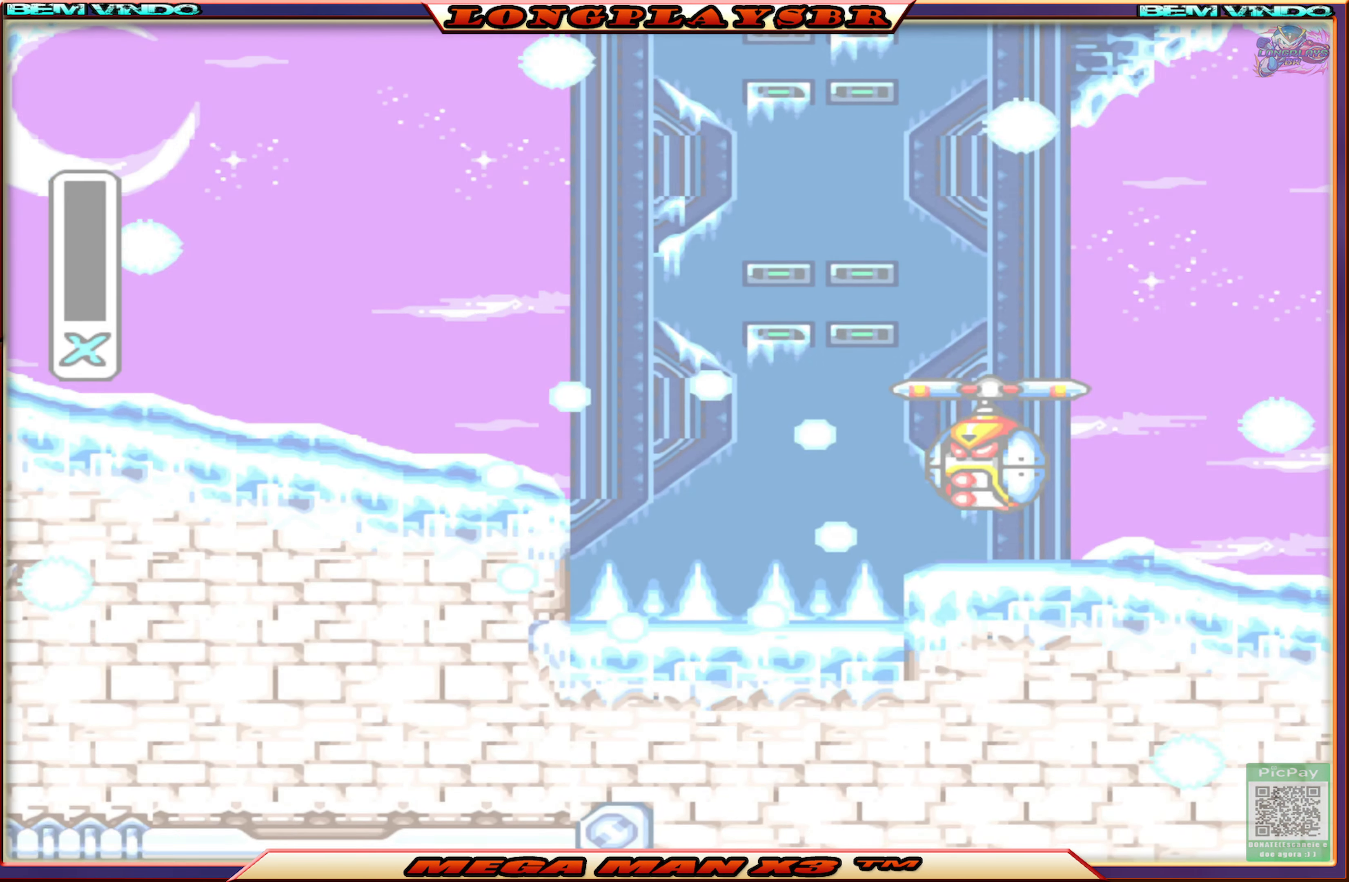
{"buttons": ["SQUARE"], "left_stick": "center", "right_stick": "center", "events": []}
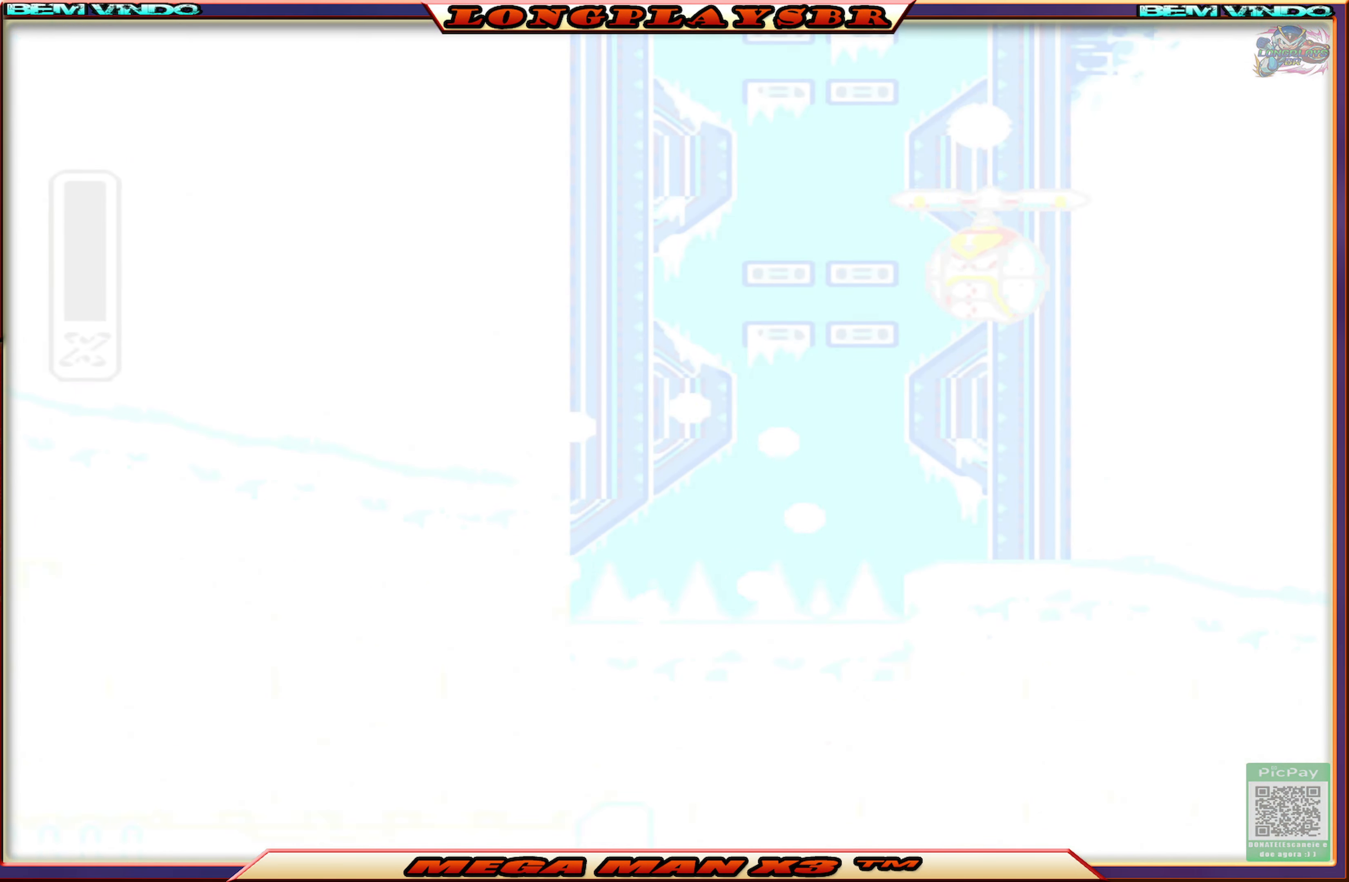
{"buttons": ["SQUARE"], "left_stick": "center", "right_stick": "center", "events": []}
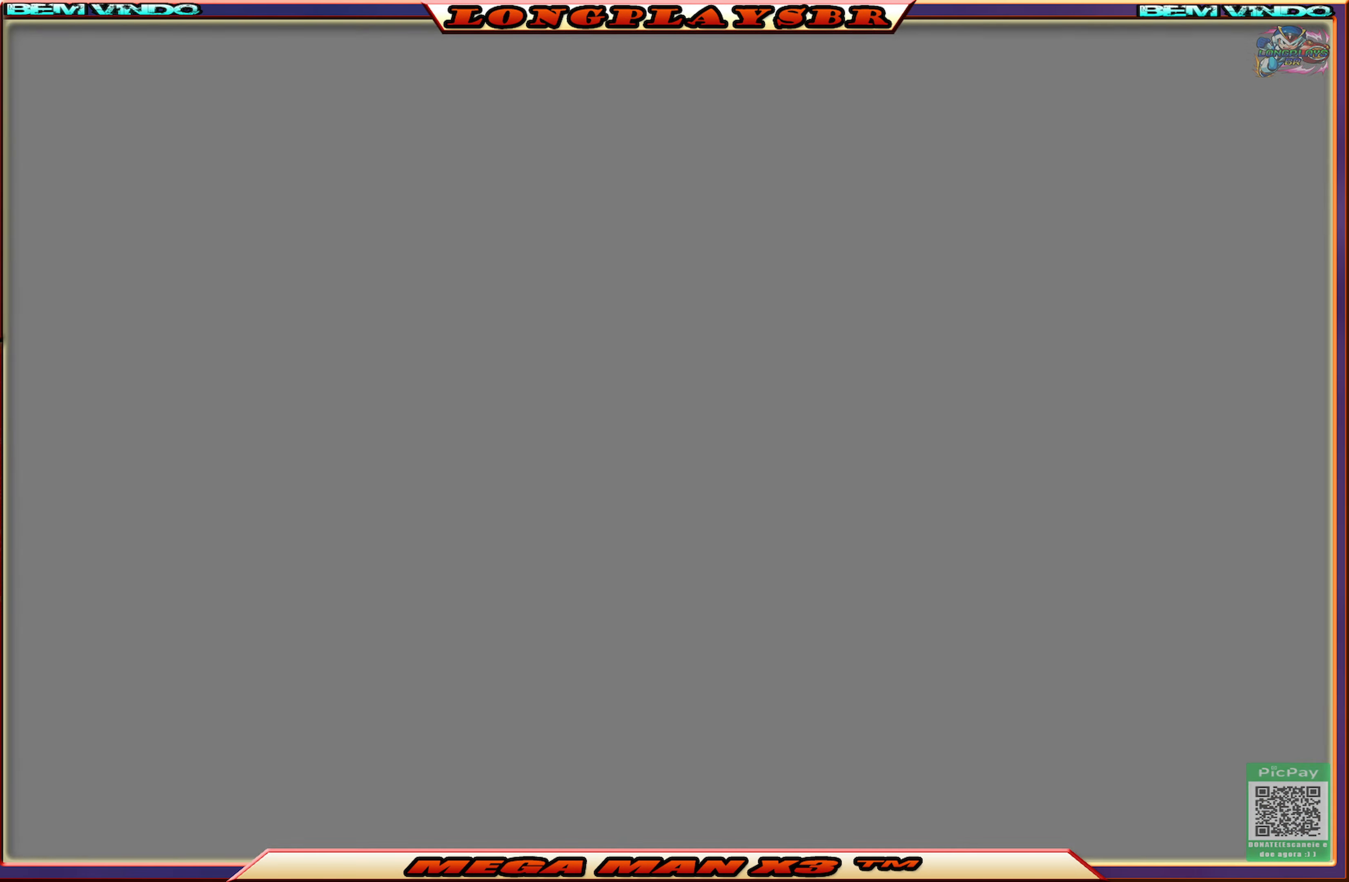
{"buttons": ["SQUARE"], "left_stick": "center", "right_stick": "center", "events": []}
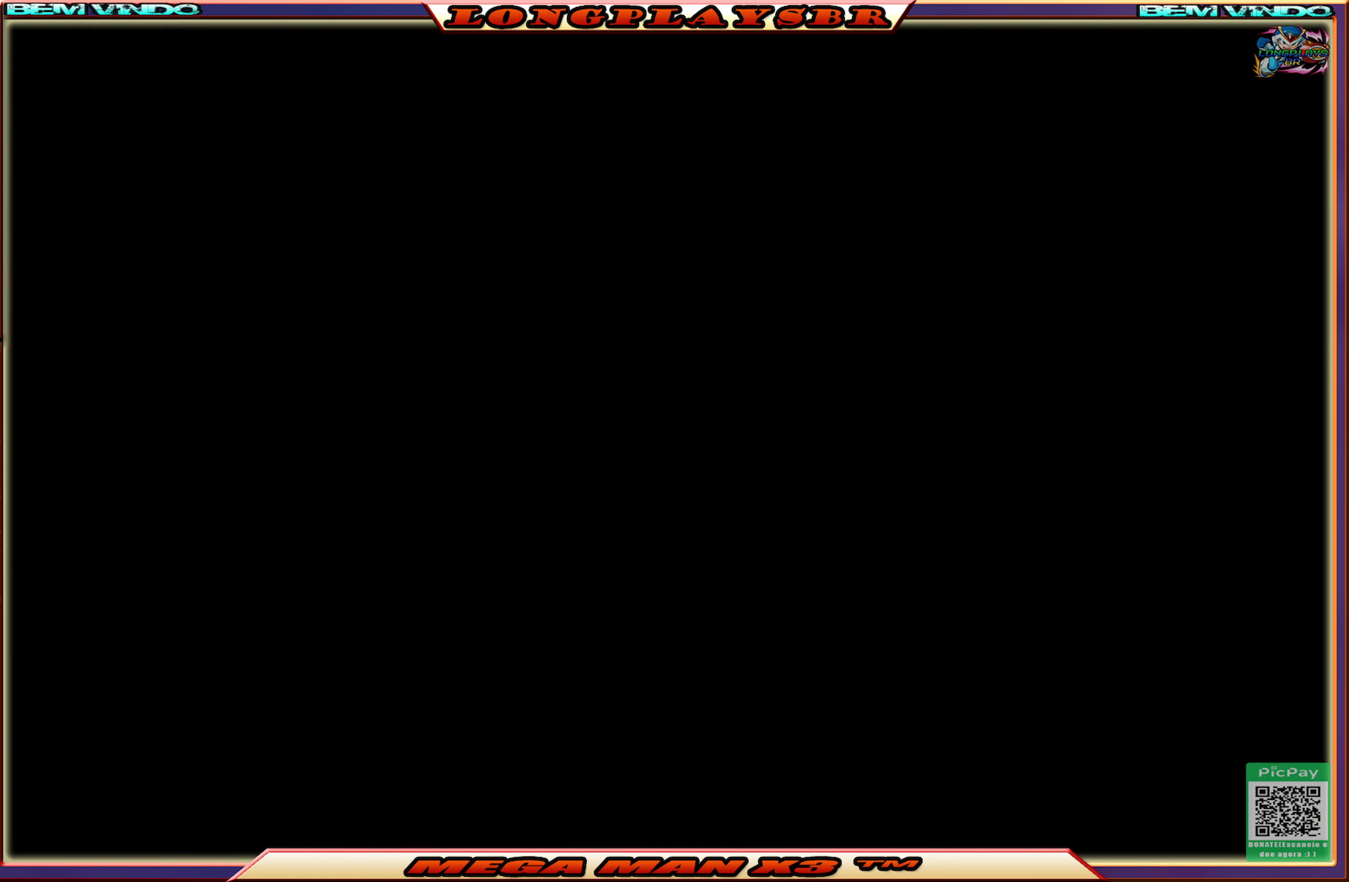
{"buttons": ["SQUARE"], "left_stick": "center", "right_stick": "center", "events": []}
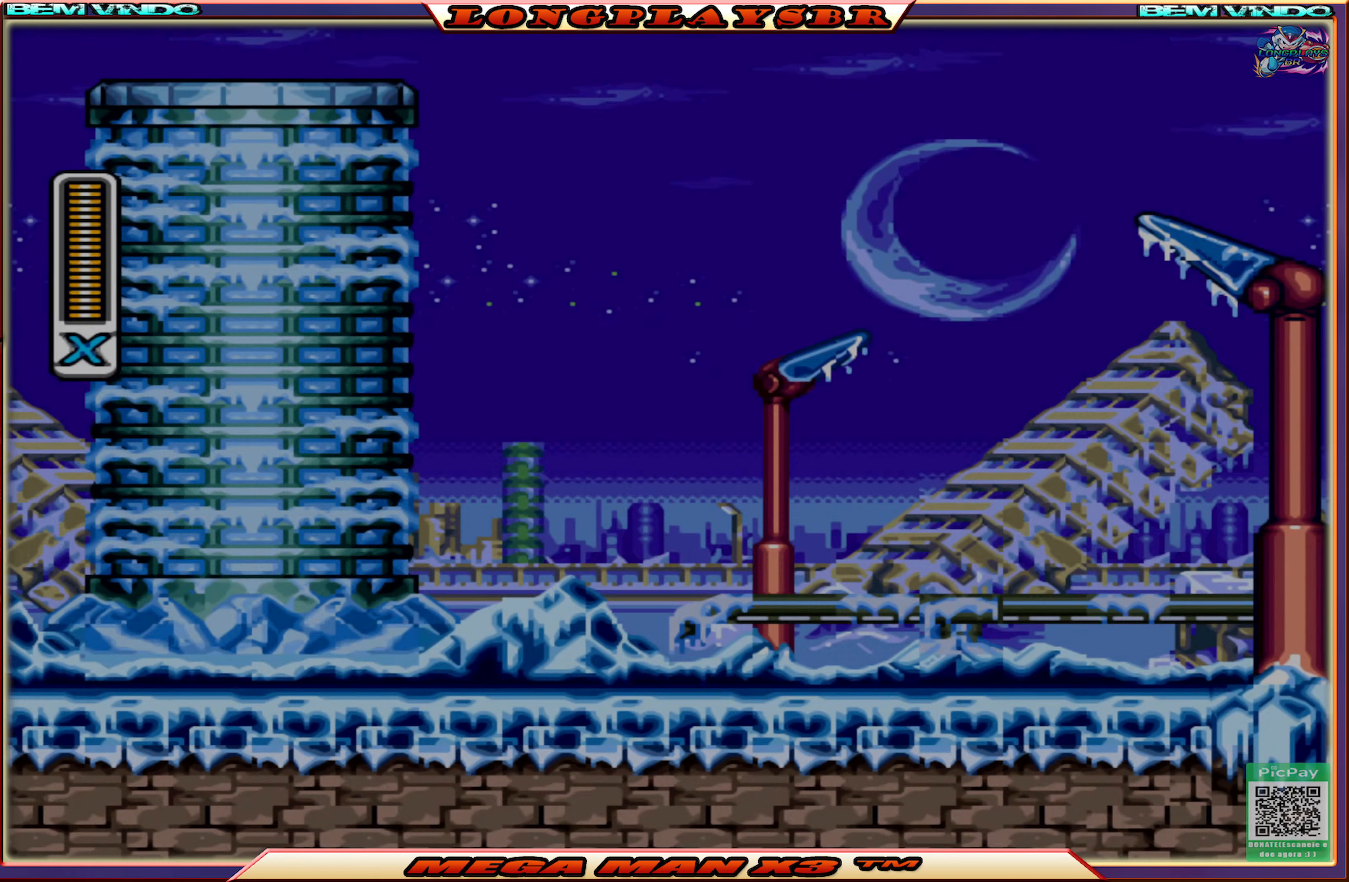
{"buttons": ["SQUARE"], "left_stick": "center", "right_stick": "center", "events": []}
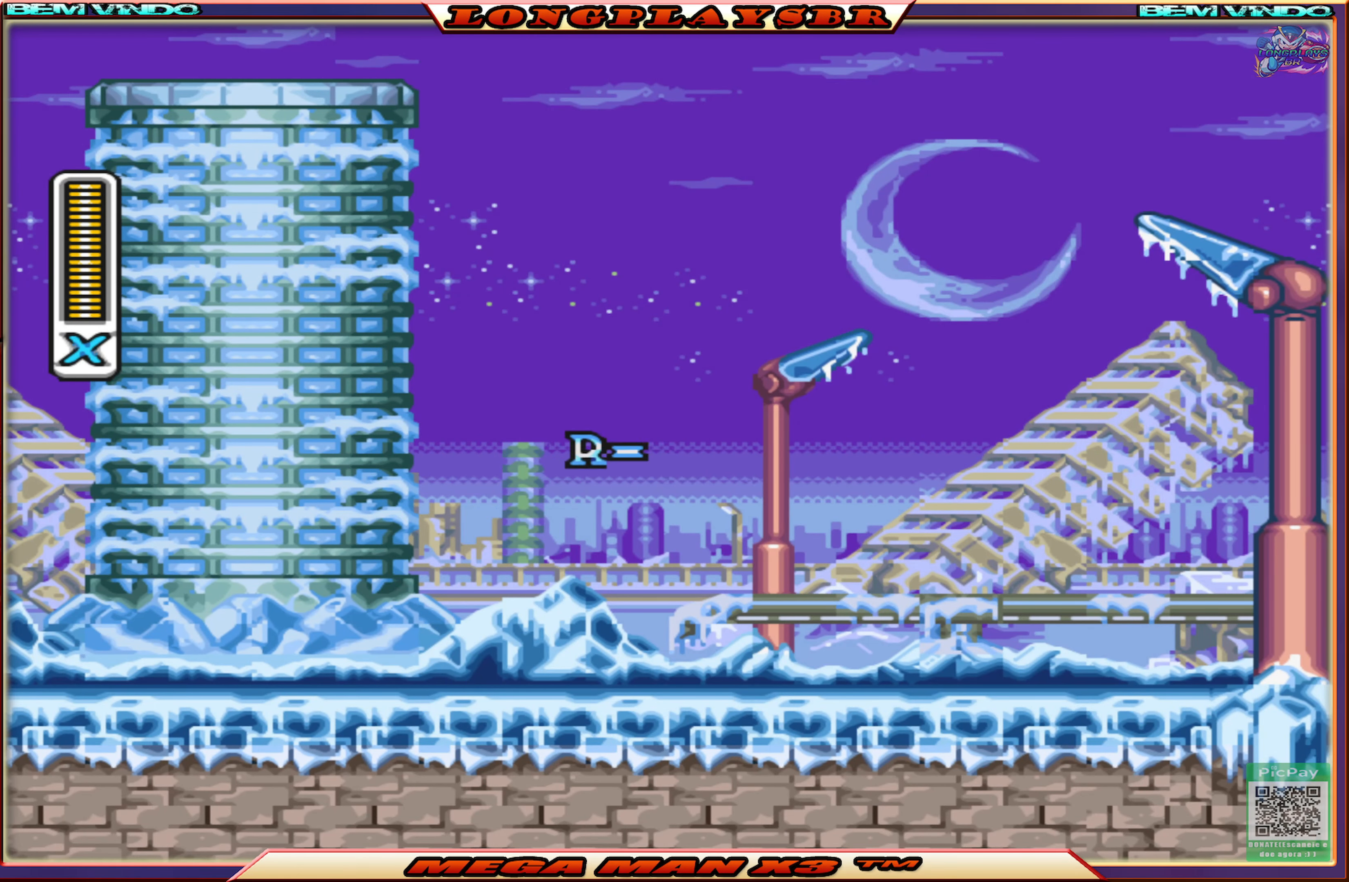
{"buttons": ["SQUARE"], "left_stick": "center", "right_stick": "center", "events": []}
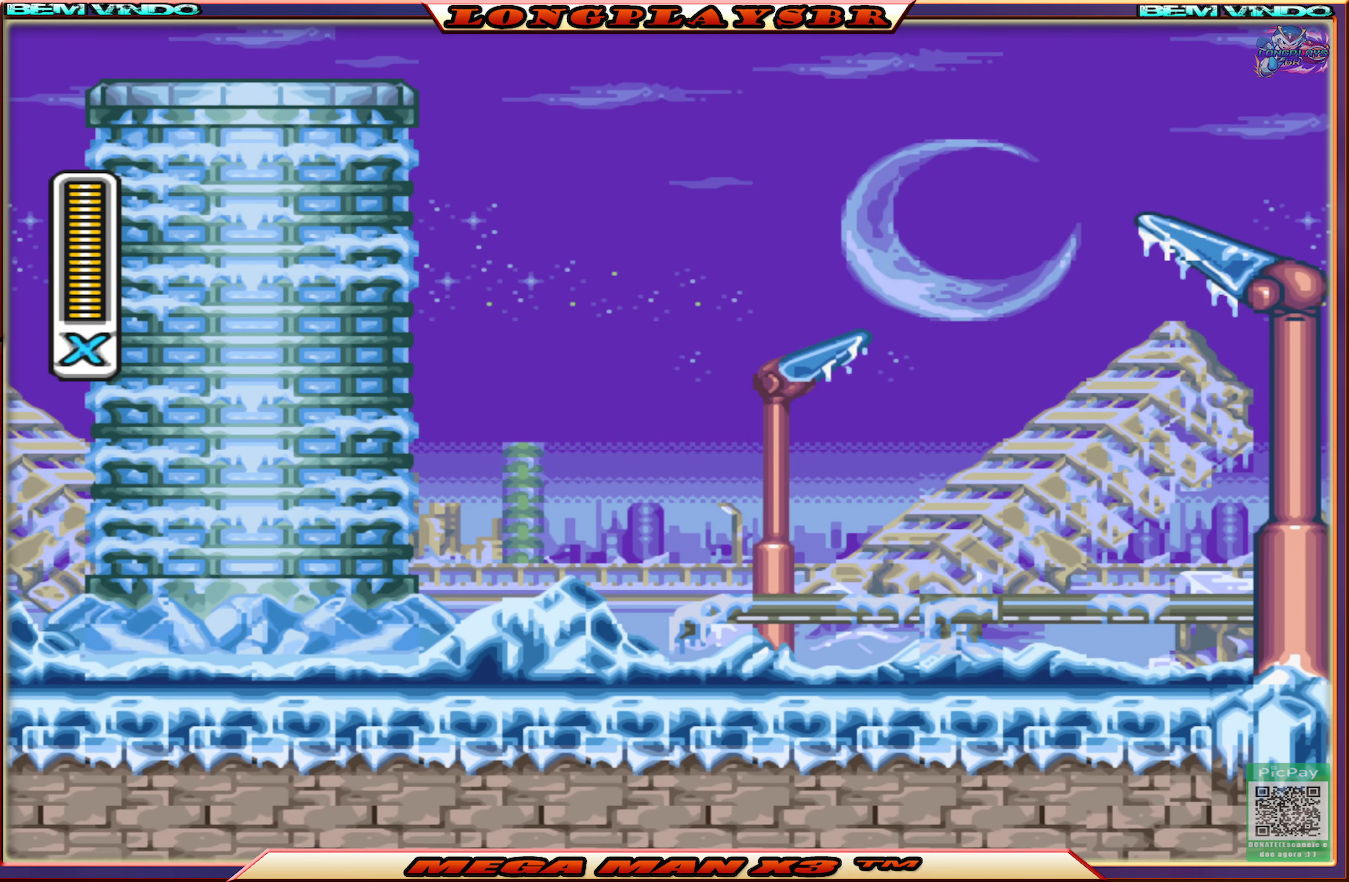
{"buttons": ["SQUARE"], "left_stick": "center", "right_stick": "center", "events": []}
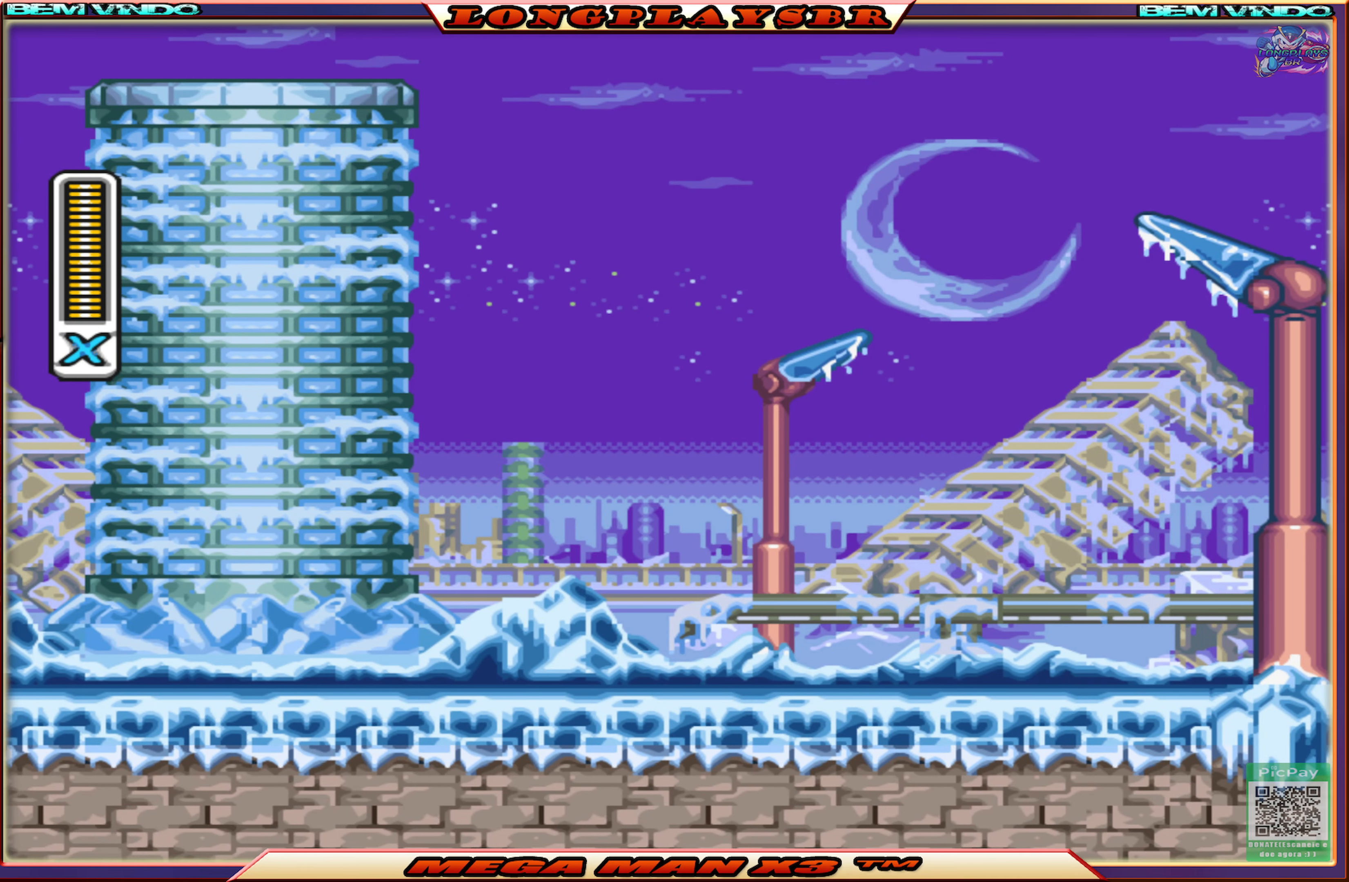
{"buttons": ["SQUARE", "DPAD_RIGHT"], "left_stick": "center", "right_stick": "center", "events": [[167, "SQUARE", "up"], [300, "SQUARE", "down"], [483, "DPAD_RIGHT", "down"]]}
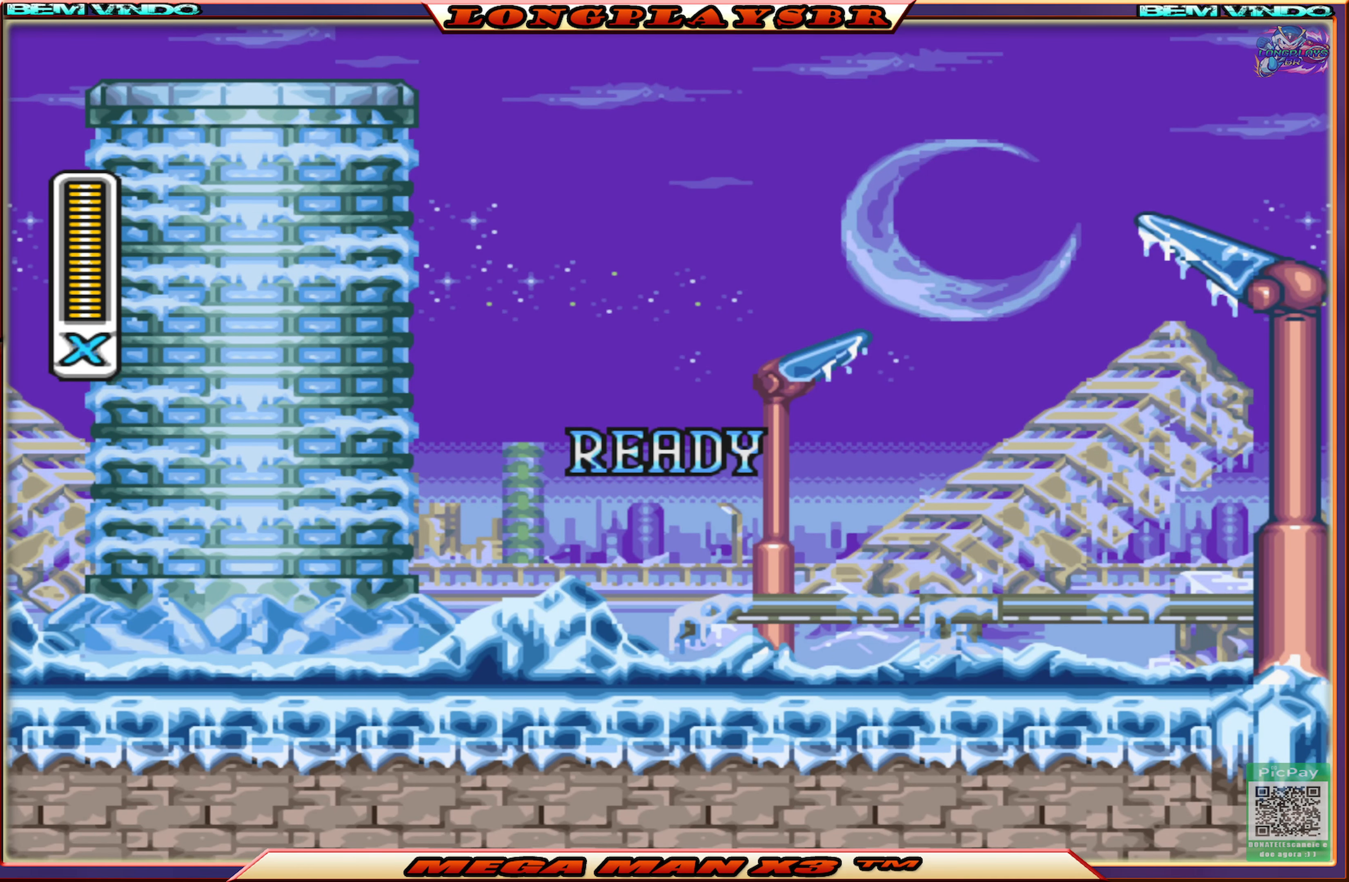
{"buttons": ["SQUARE"], "left_stick": "center", "right_stick": "center", "events": [[33, "SQUARE", "up"], [267, "SQUARE", "down"], [367, "DPAD_RIGHT", "up"]]}
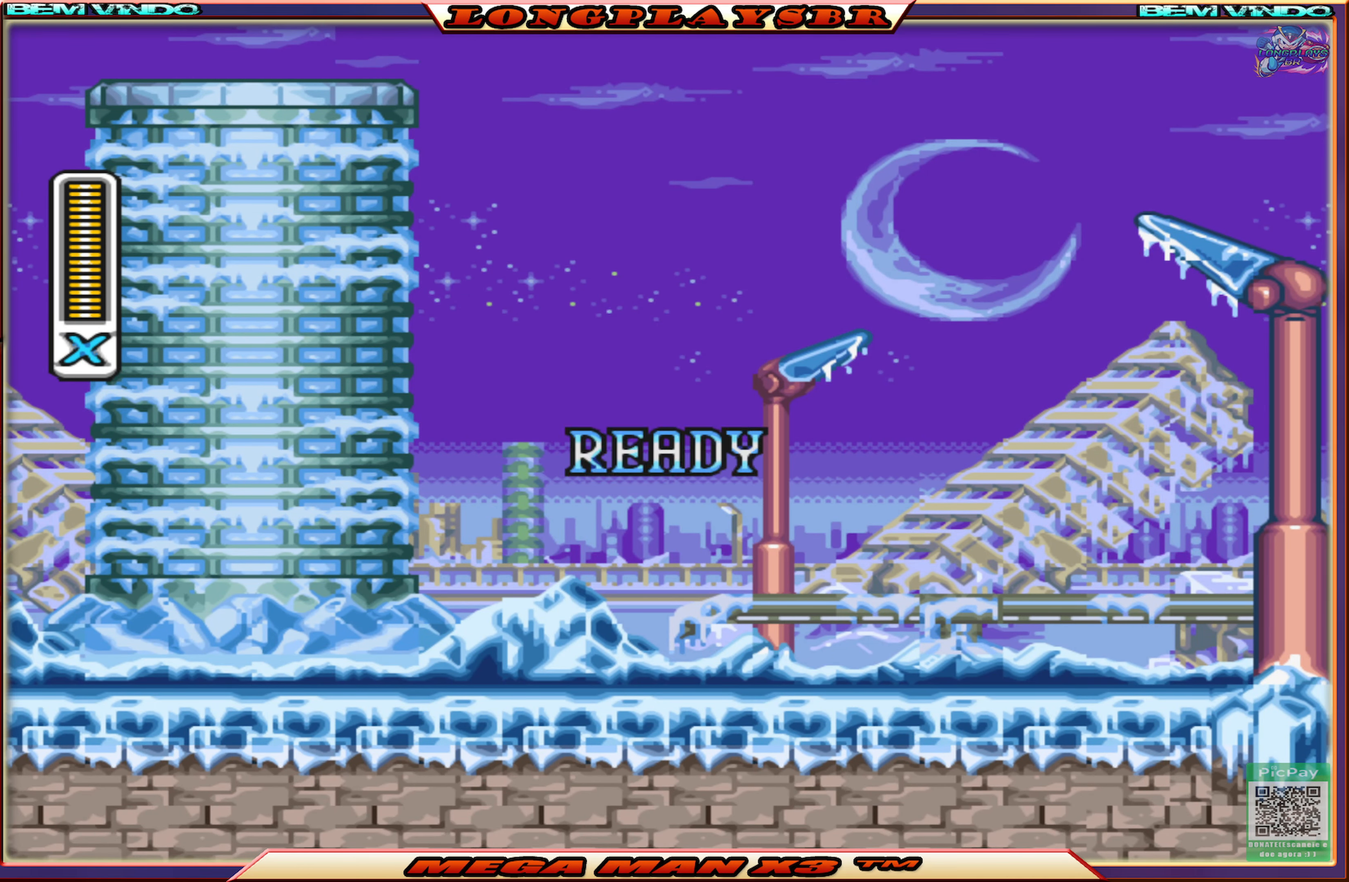
{"buttons": ["DPAD_RIGHT"], "left_stick": "center", "right_stick": "center", "events": [[100, "SQUARE", "up"], [150, "DPAD_RIGHT", "down"], [233, "SQUARE", "down"], [483, "SQUARE", "up"]]}
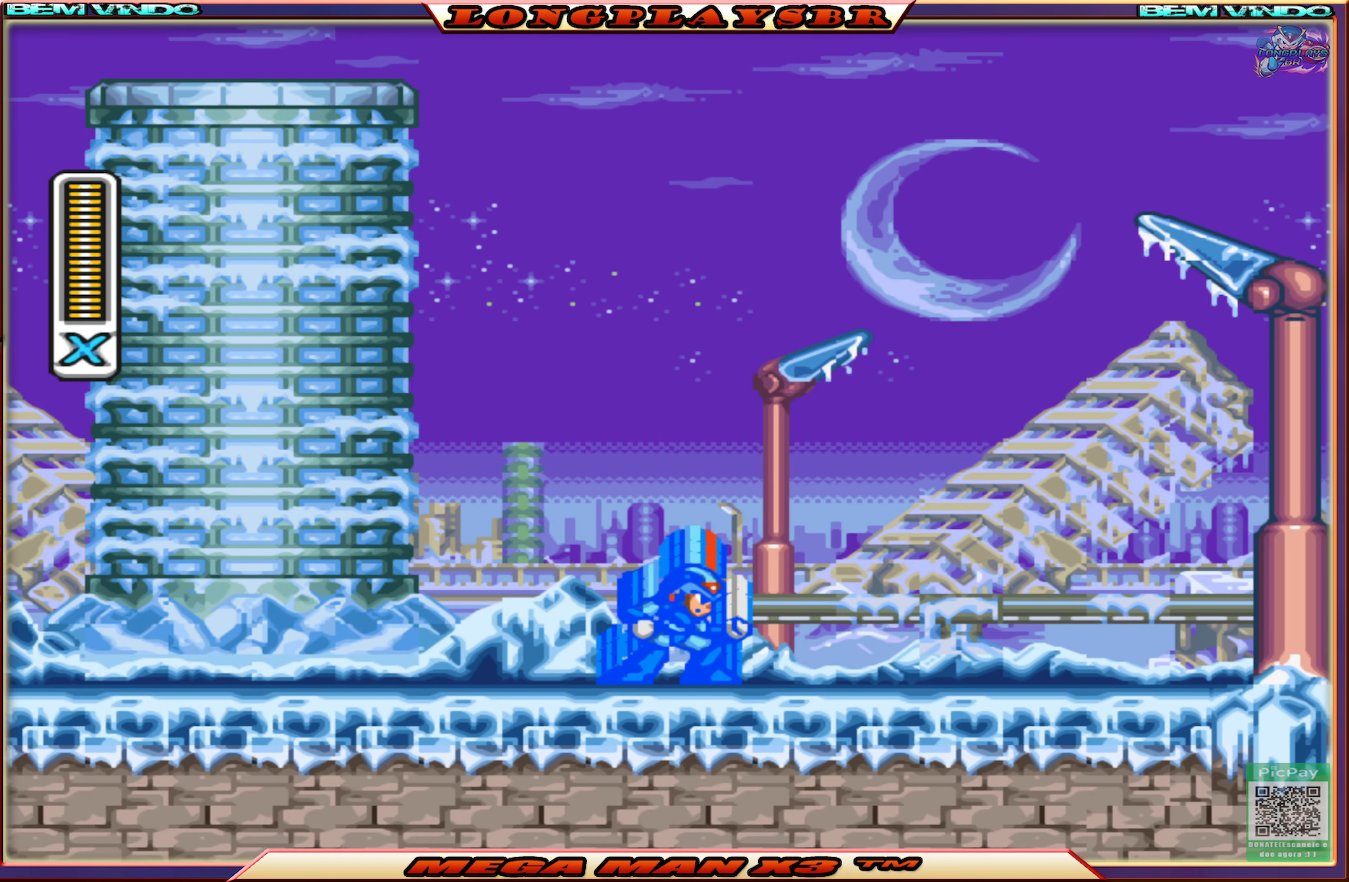
{"buttons": ["CIRCLE", "SQUARE", "DPAD_RIGHT"], "left_stick": "center", "right_stick": "center", "events": [[67, "SQUARE", "down"], [467, "CIRCLE", "down"]]}
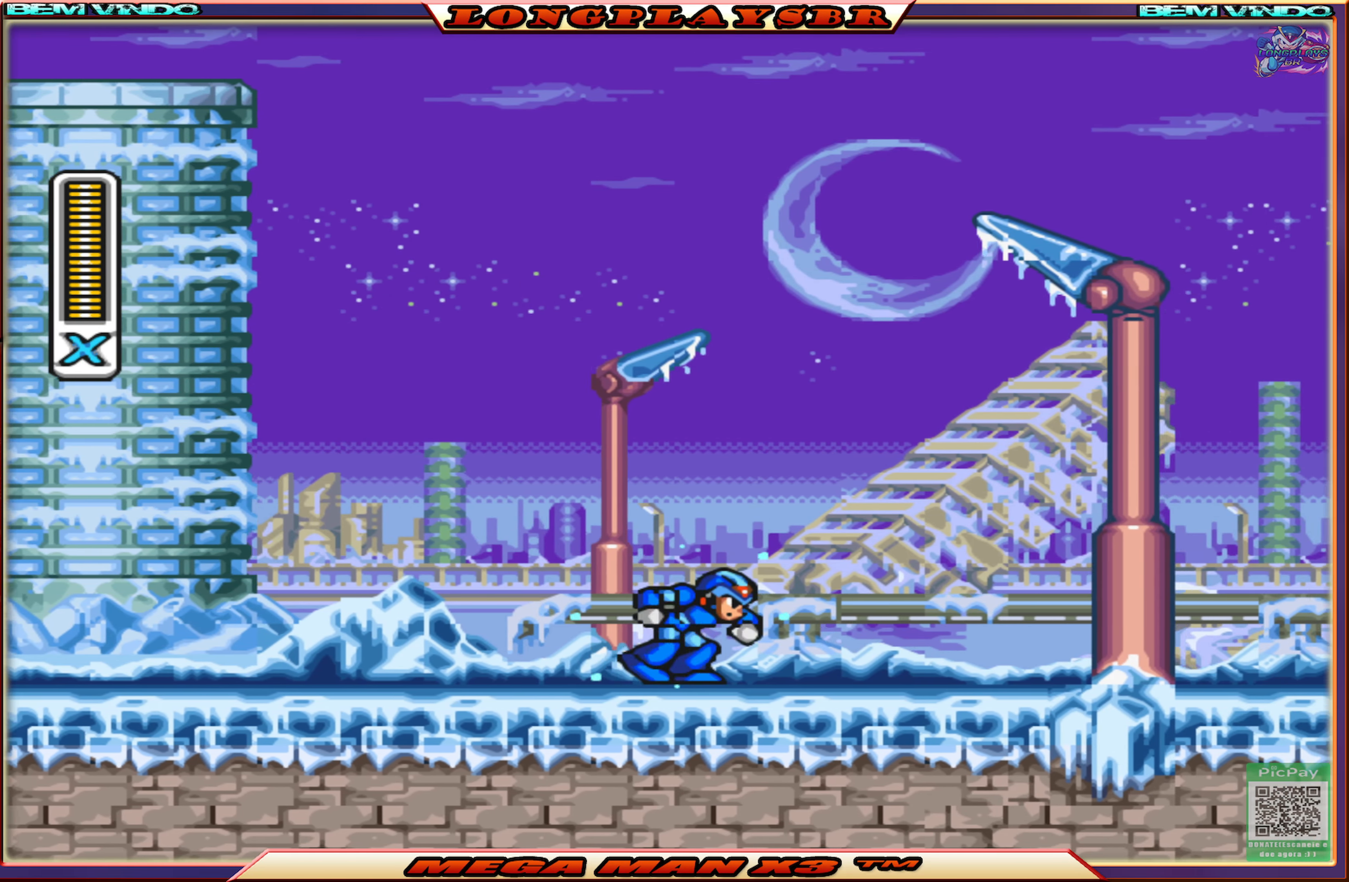
{"buttons": ["CIRCLE", "SQUARE", "DPAD_RIGHT"], "left_stick": "center", "right_stick": "center", "events": [[283, "CIRCLE", "up"], [450, "CIRCLE", "down"]]}
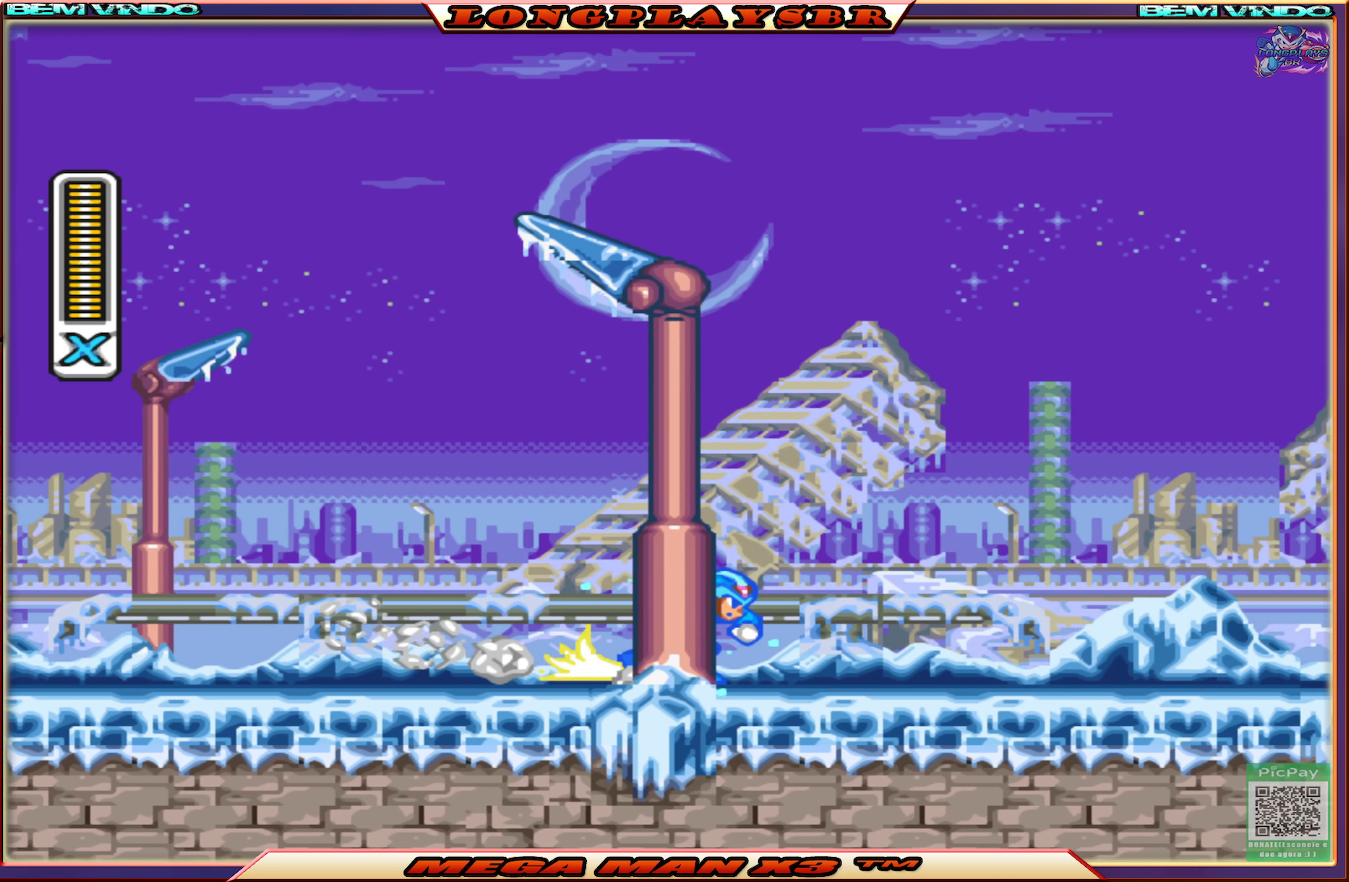
{"buttons": ["CIRCLE", "SQUARE", "DPAD_RIGHT"], "left_stick": "center", "right_stick": "center", "events": [[300, "CIRCLE", "up"], [450, "CIRCLE", "down"]]}
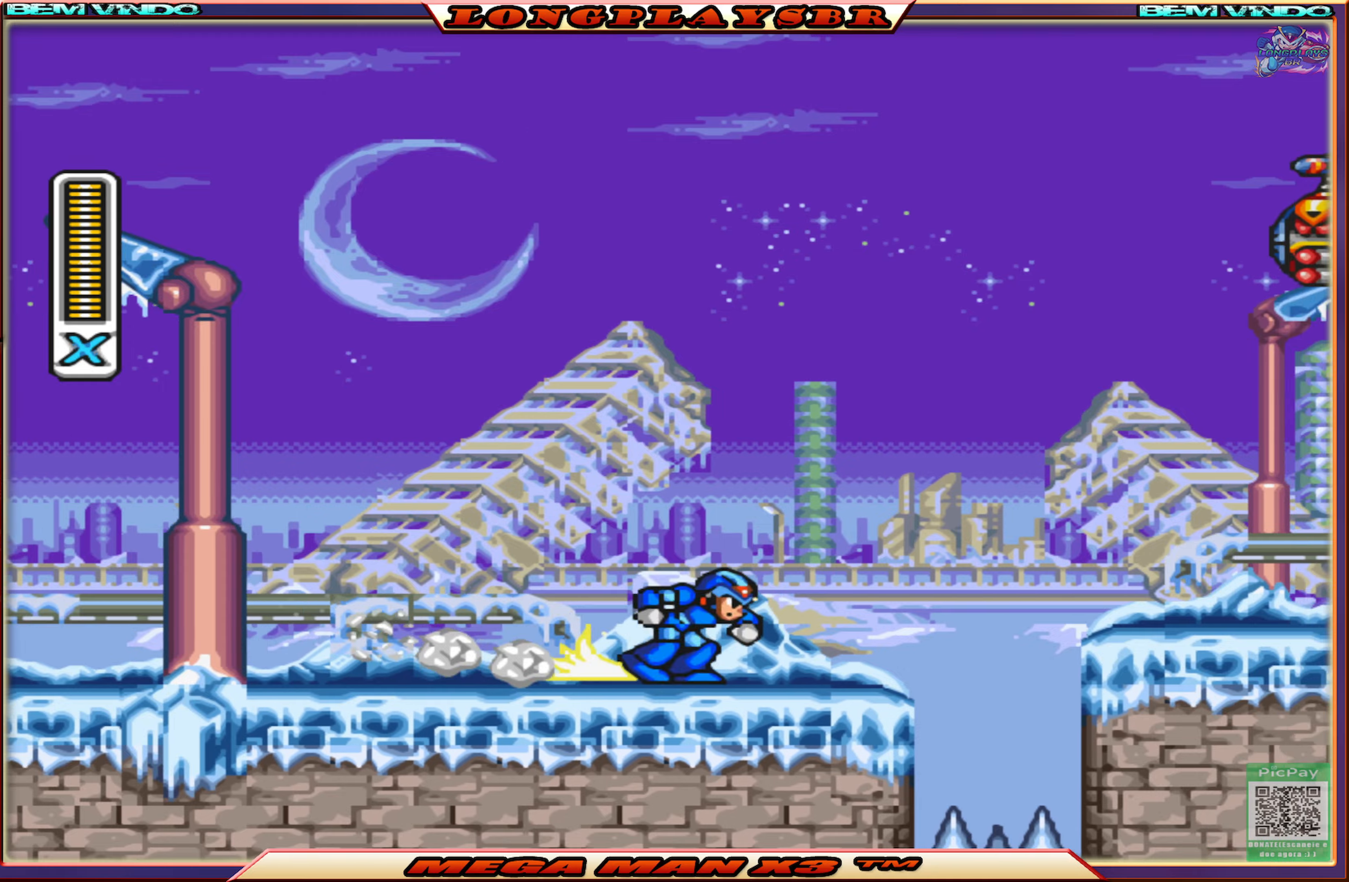
{"buttons": ["SQUARE", "DPAD_RIGHT"], "left_stick": "center", "right_stick": "center", "events": [[17, "CROSS", "down"], [250, "CIRCLE", "up"], [267, "CROSS", "up"], [267, "SQUARE", "up"], [350, "SQUARE", "down"]]}
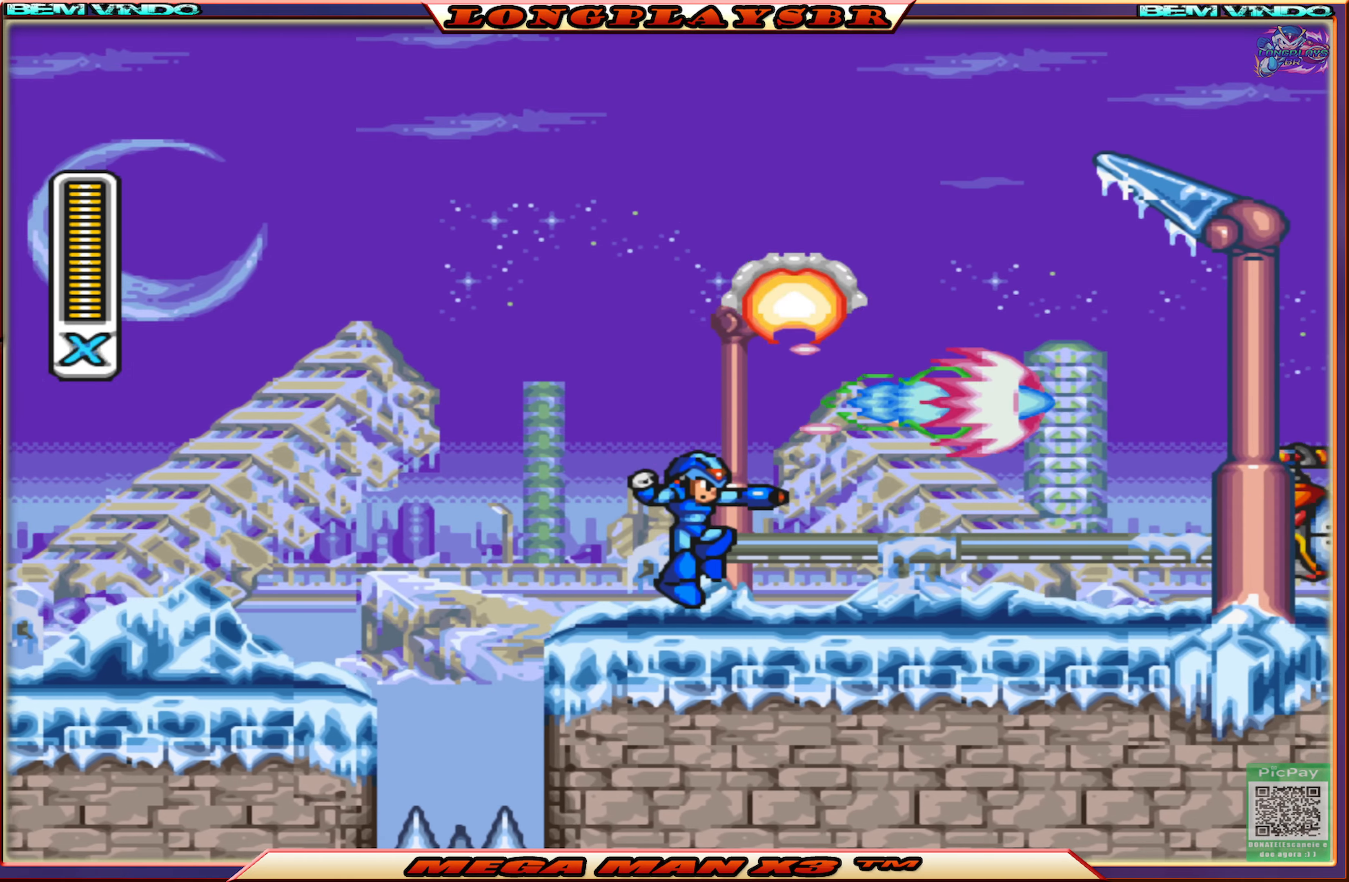
{"buttons": ["CIRCLE", "SQUARE", "DPAD_RIGHT"], "left_stick": "center", "right_stick": "center", "events": [[367, "CIRCLE", "down"]]}
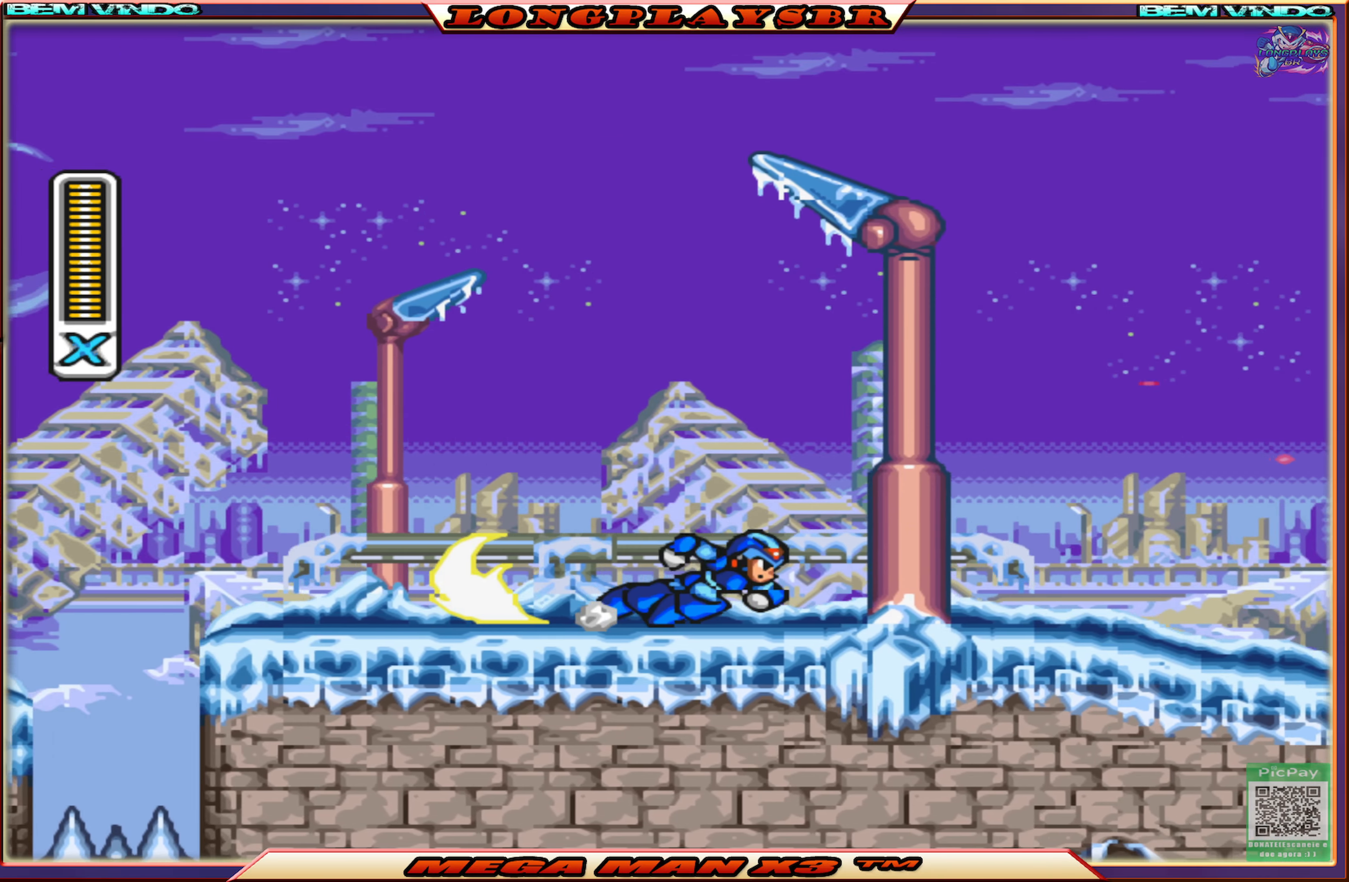
{"buttons": ["CIRCLE", "SQUARE", "DPAD_RIGHT"], "left_stick": "center", "right_stick": "center", "events": [[184, "CIRCLE", "up"], [334, "CIRCLE", "down"]]}
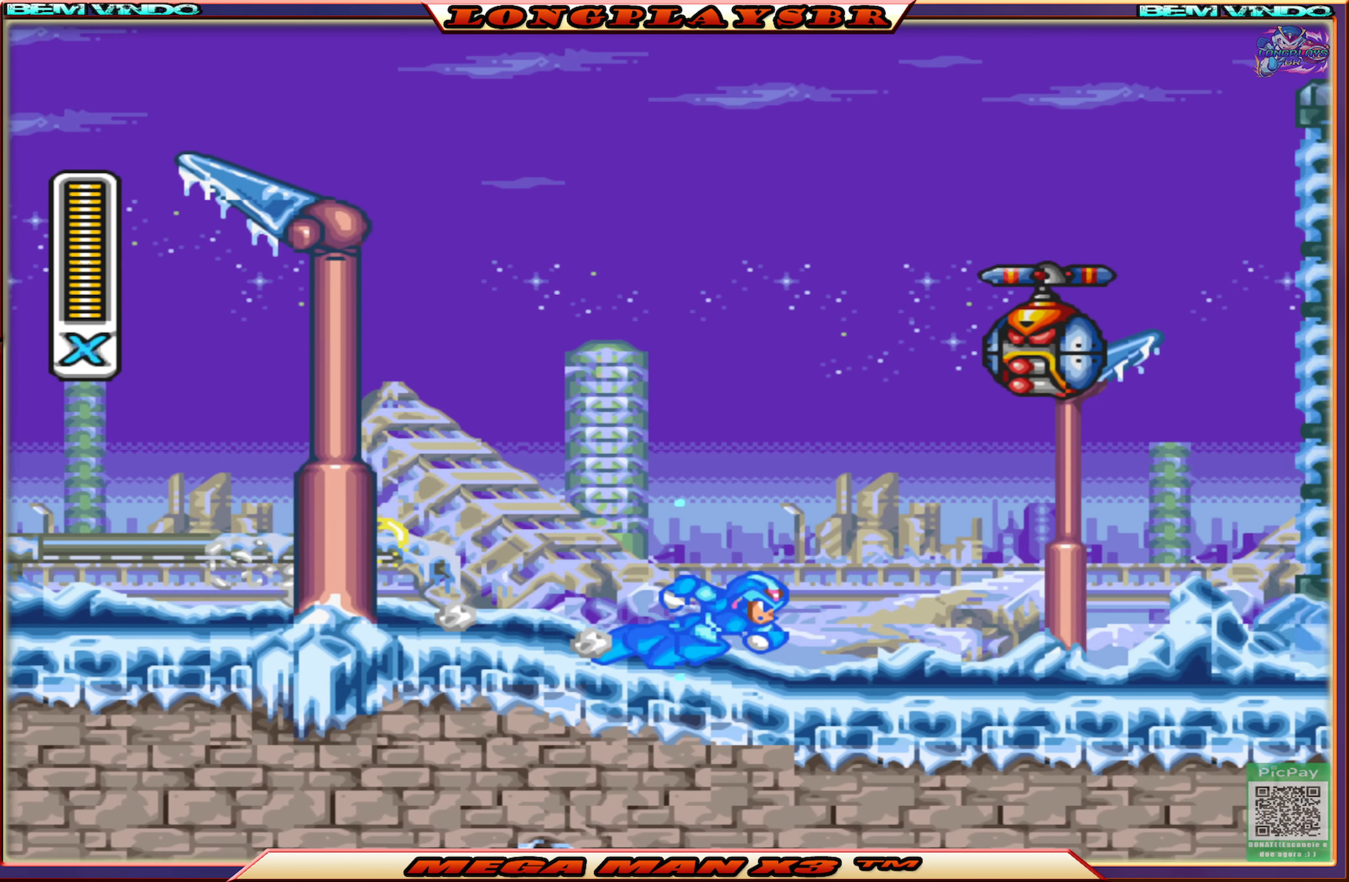
{"buttons": ["SQUARE", "DPAD_RIGHT"], "left_stick": "center", "right_stick": "center", "events": [[34, "CROSS", "down"], [100, "DPAD_RIGHT", "up"], [200, "CIRCLE", "up"], [200, "CROSS", "up"], [200, "SQUARE", "up"], [284, "SQUARE", "down"], [434, "DPAD_RIGHT", "down"]]}
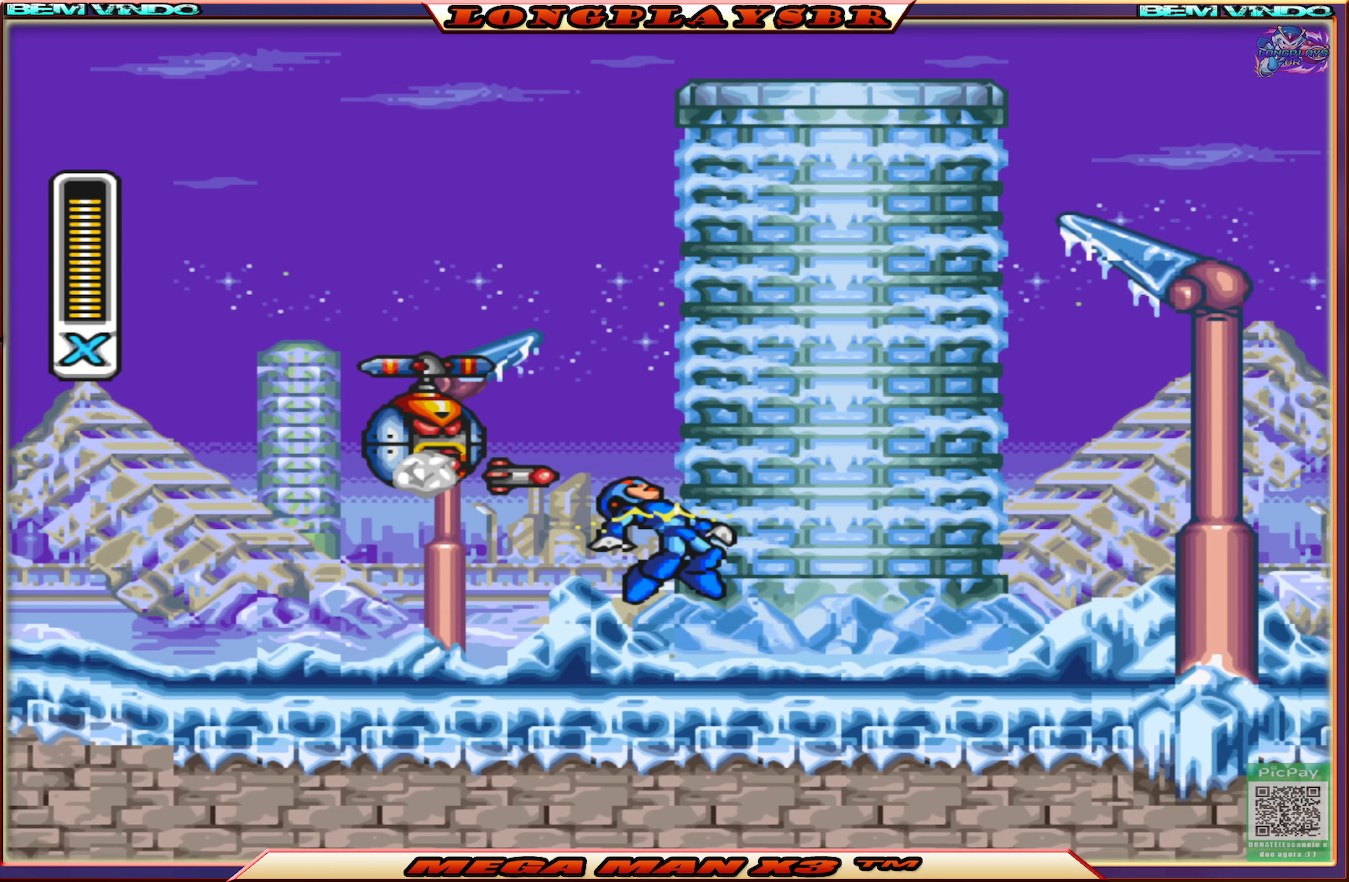
{"buttons": ["CROSS", "SQUARE", "DPAD_RIGHT"], "left_stick": "center", "right_stick": "center", "events": [[267, "CIRCLE", "down"], [400, "CROSS", "down"], [500, "CIRCLE", "up"]]}
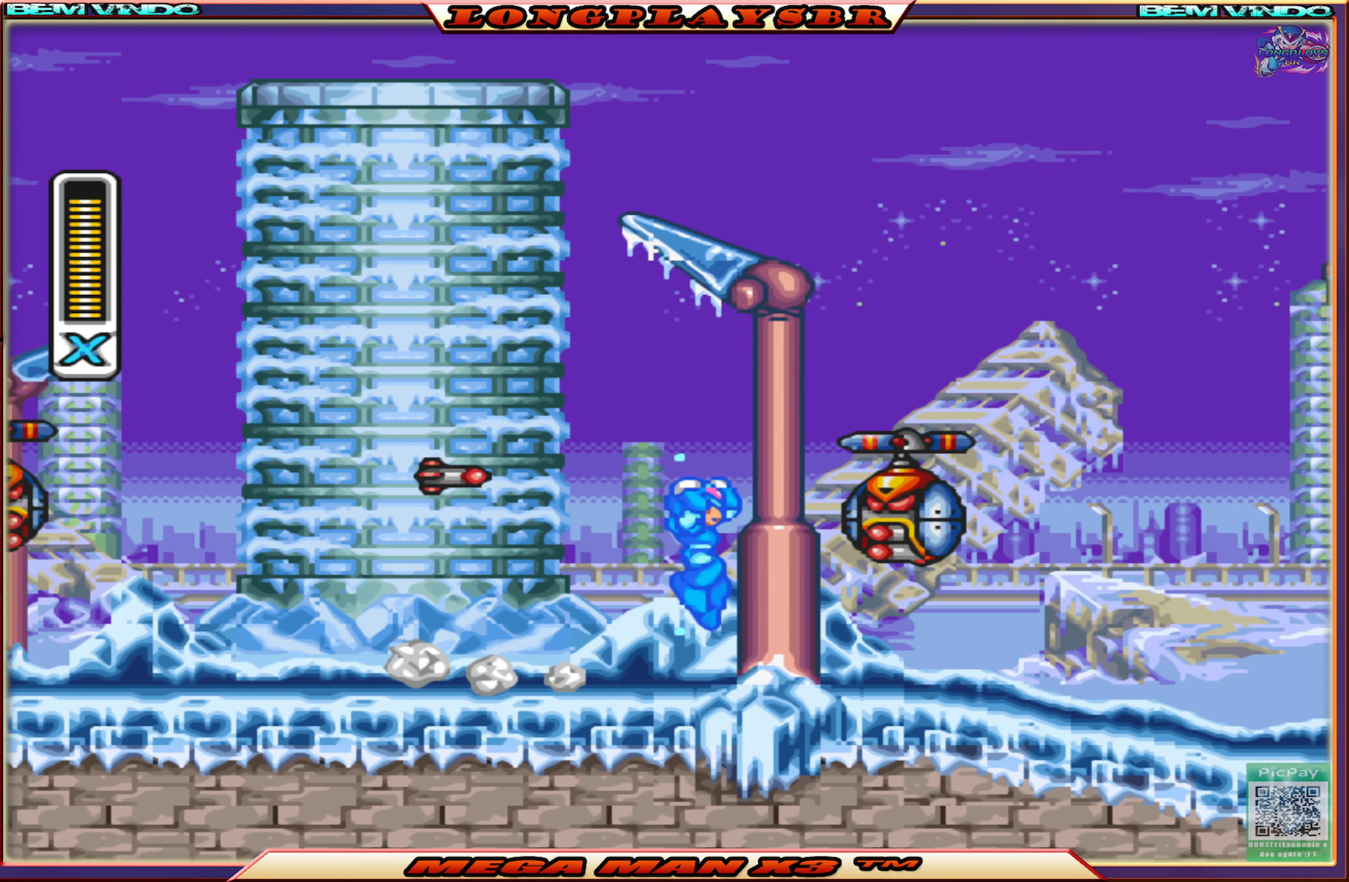
{"buttons": ["SQUARE", "DPAD_RIGHT"], "left_stick": "center", "right_stick": "center", "events": [[17, "CROSS", "up"], [17, "SQUARE", "up"], [100, "SQUARE", "down"], [200, "SQUARE", "up"], [267, "SQUARE", "down"]]}
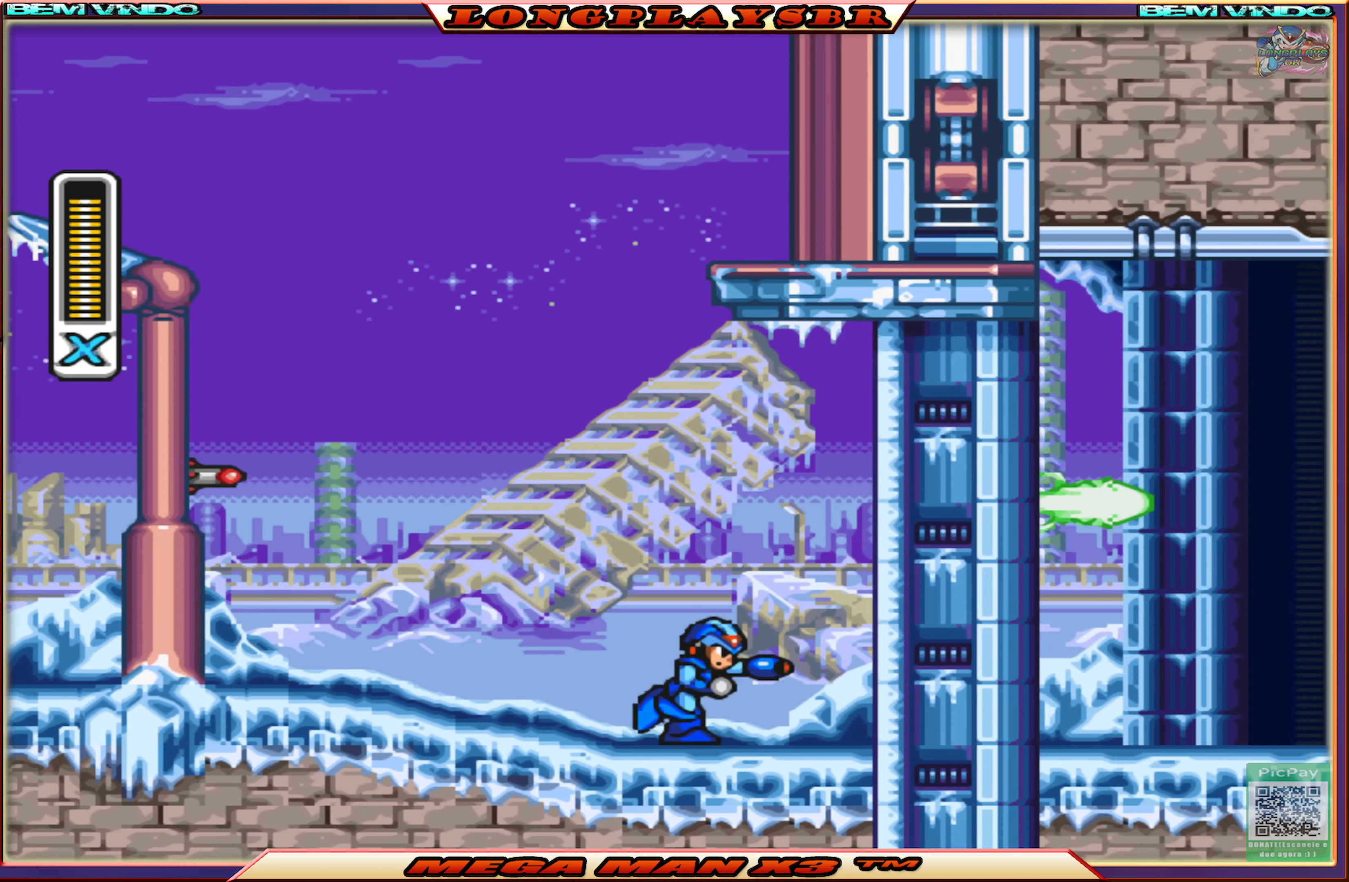
{"buttons": ["SQUARE", "DPAD_RIGHT"], "left_stick": "center", "right_stick": "center", "events": [[17, "CIRCLE", "down"], [317, "CIRCLE", "up"]]}
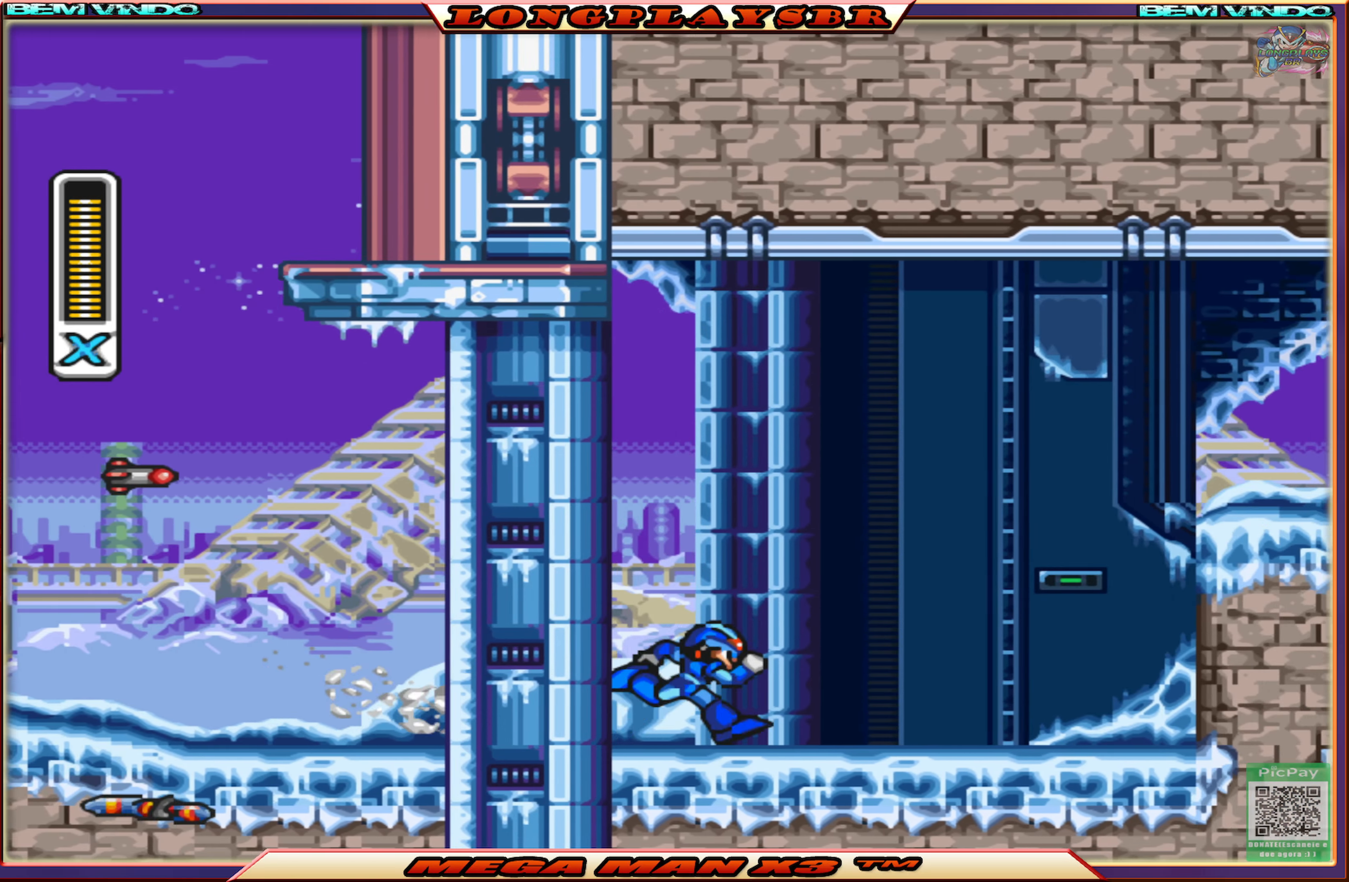
{"buttons": ["CROSS", "CIRCLE", "DPAD_RIGHT"], "left_stick": "center", "right_stick": "center", "events": [[17, "CIRCLE", "down"], [200, "SQUARE", "up"], [217, "CIRCLE", "up"], [367, "CIRCLE", "down"], [384, "CROSS", "down"]]}